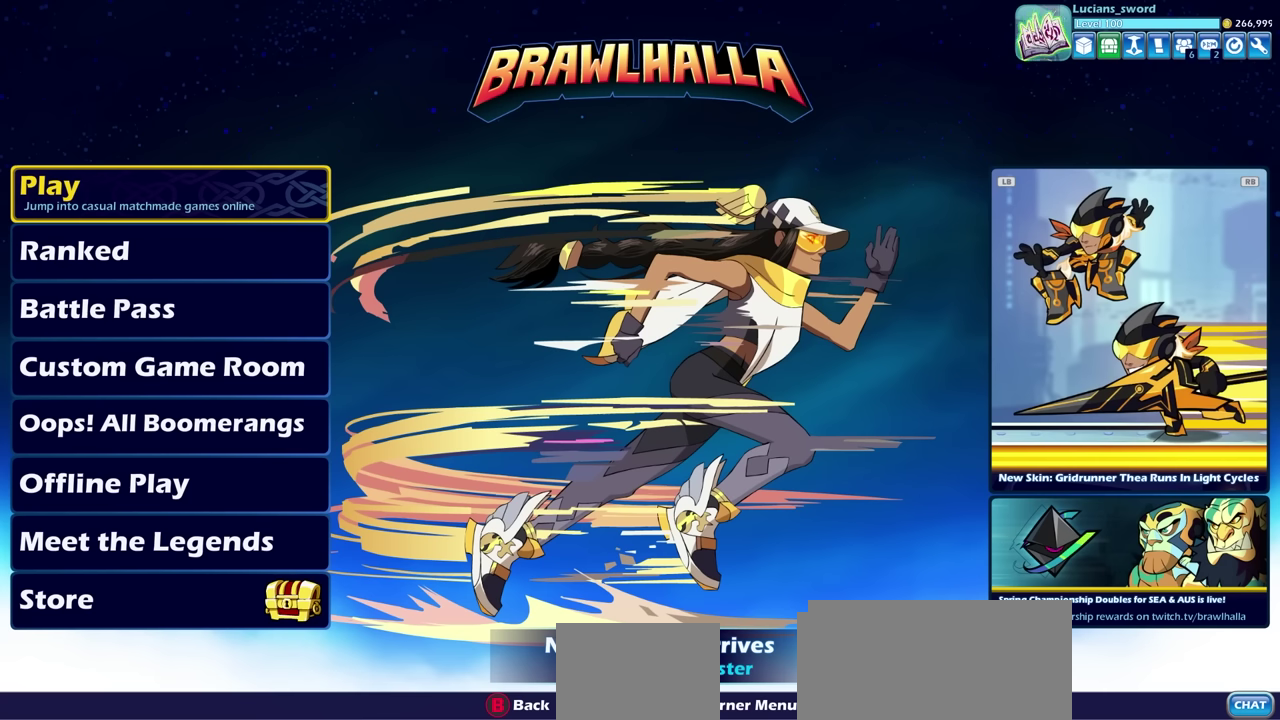
Gameplay with a controller (PlayStation layout); each line is a JSON object with the inputs held at the frame after it (dt_ms = milliseconds from this image to that frame). "events" lists button and stick changes between this image and that frame as [ms after this image, input, new state], when the widget could be followed in between.
{"dt_ms": 500, "buttons": ["DPAD_DOWN"], "left_stick": "center", "right_stick": "center", "events": [[467, "DPAD_DOWN", "down"]]}
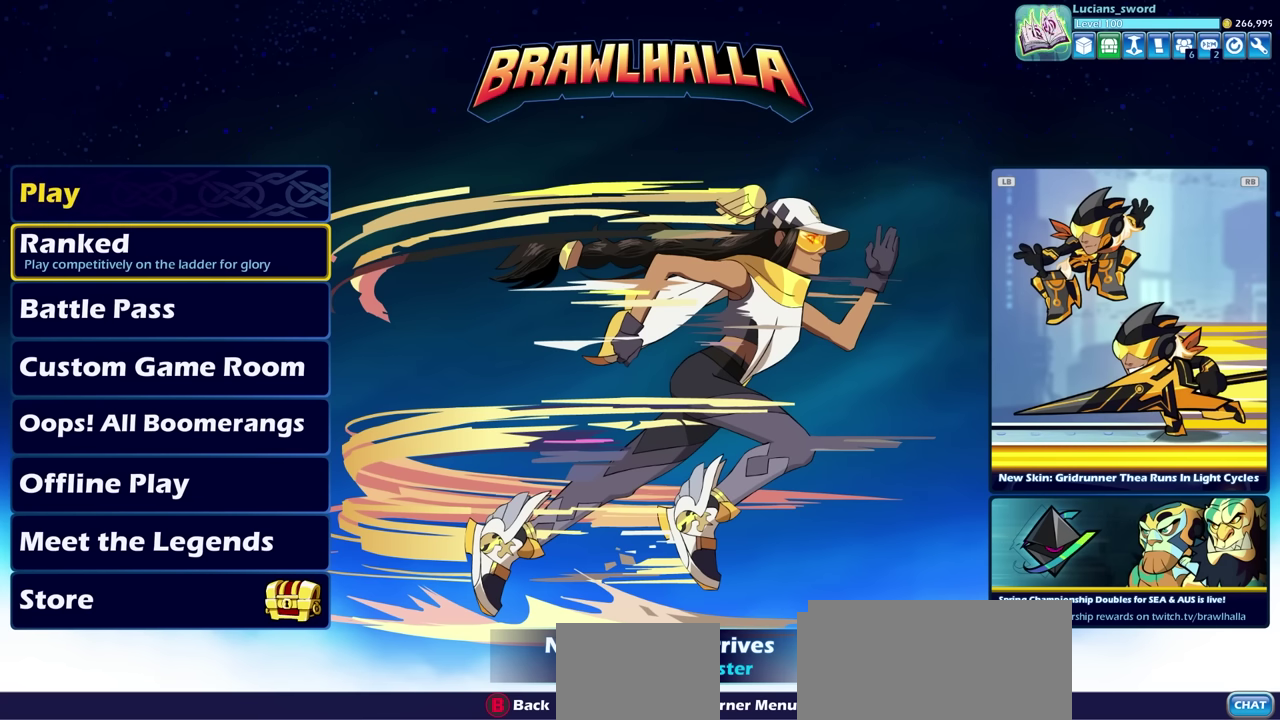
{"dt_ms": 500, "buttons": [], "left_stick": "center", "right_stick": "center", "events": [[33, "DPAD_DOWN", "up"], [183, "DPAD_UP", "down"], [300, "DPAD_UP", "up"]]}
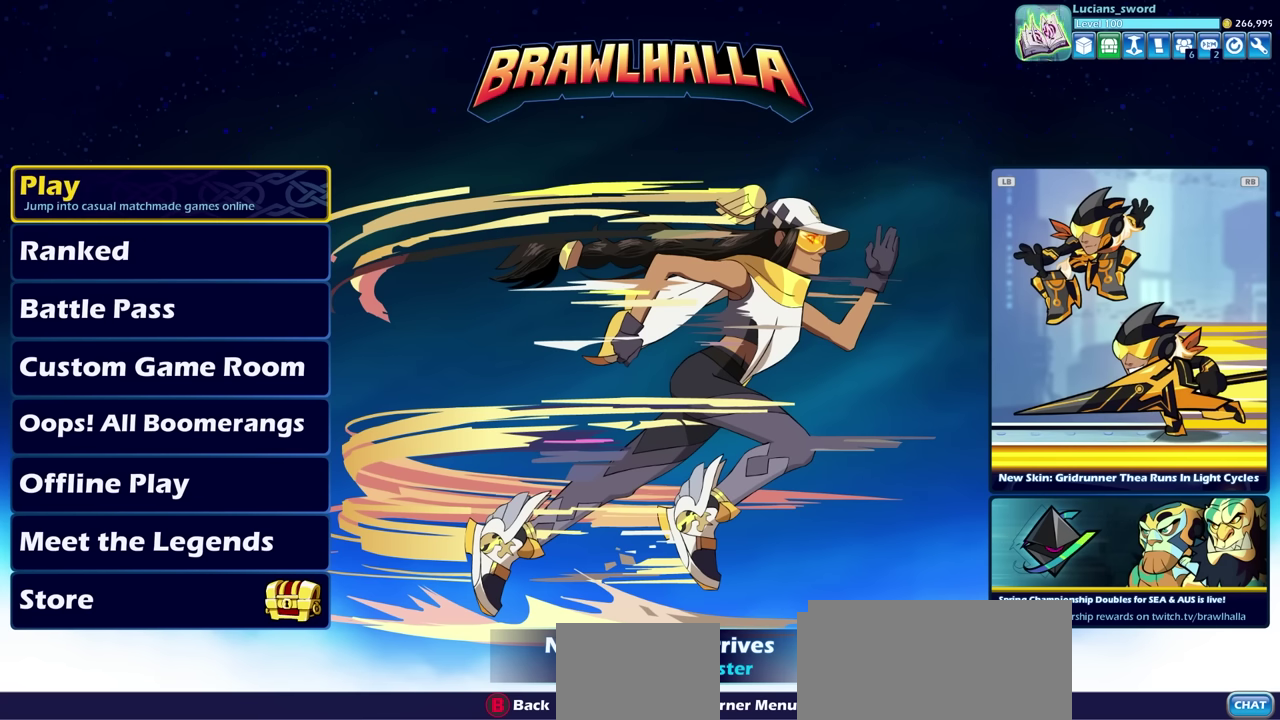
{"dt_ms": 500, "buttons": [], "left_stick": "center", "right_stick": "center", "events": []}
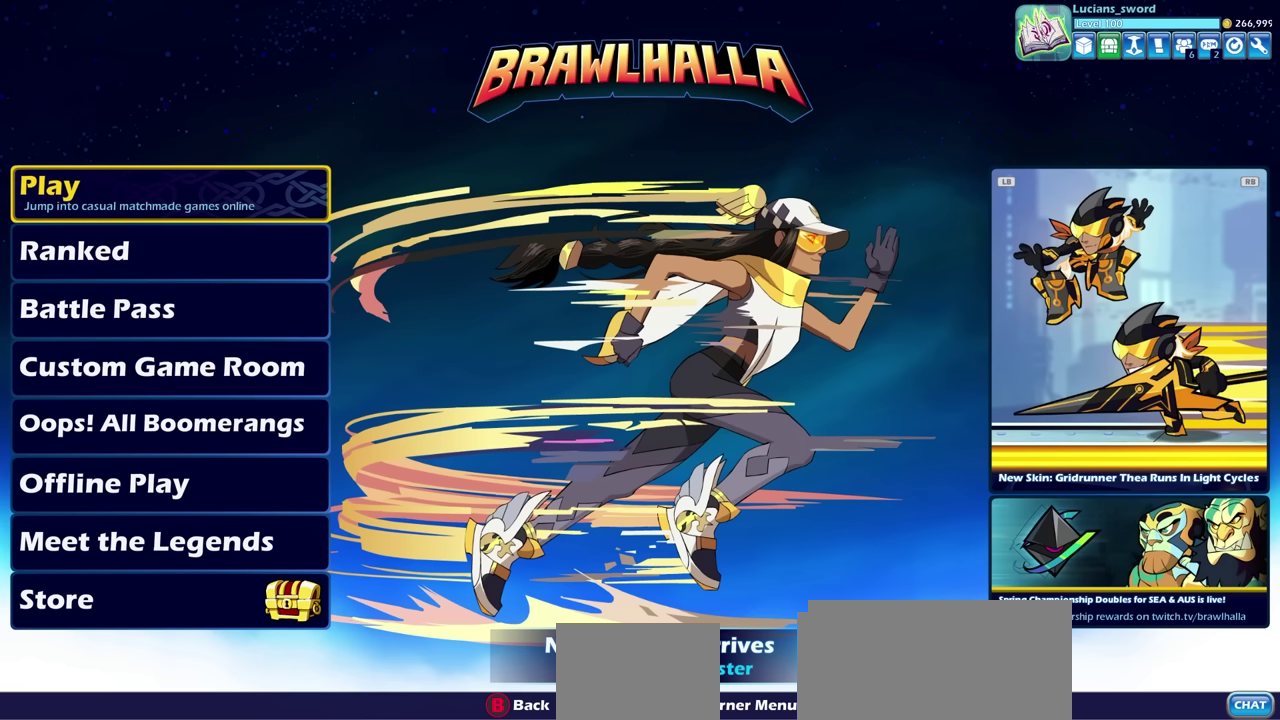
{"dt_ms": 500, "buttons": [], "left_stick": "center", "right_stick": "center", "events": []}
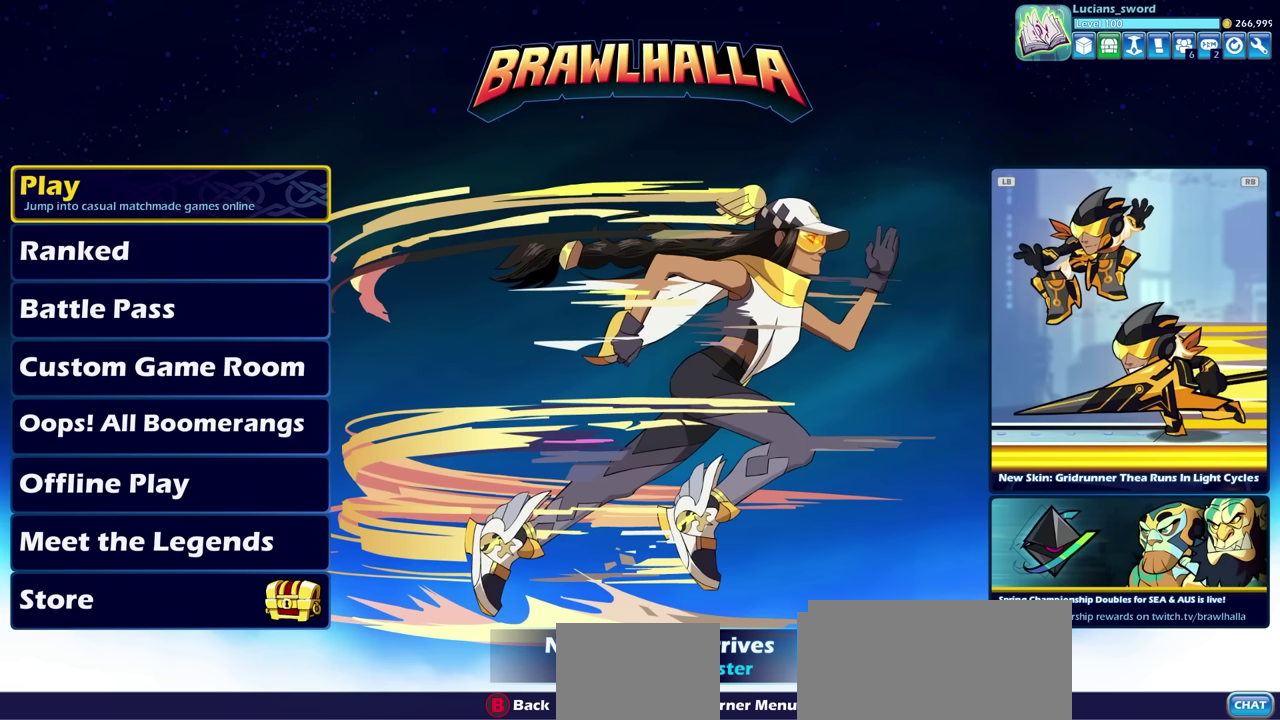
{"dt_ms": 500, "buttons": [], "left_stick": "center", "right_stick": "center", "events": []}
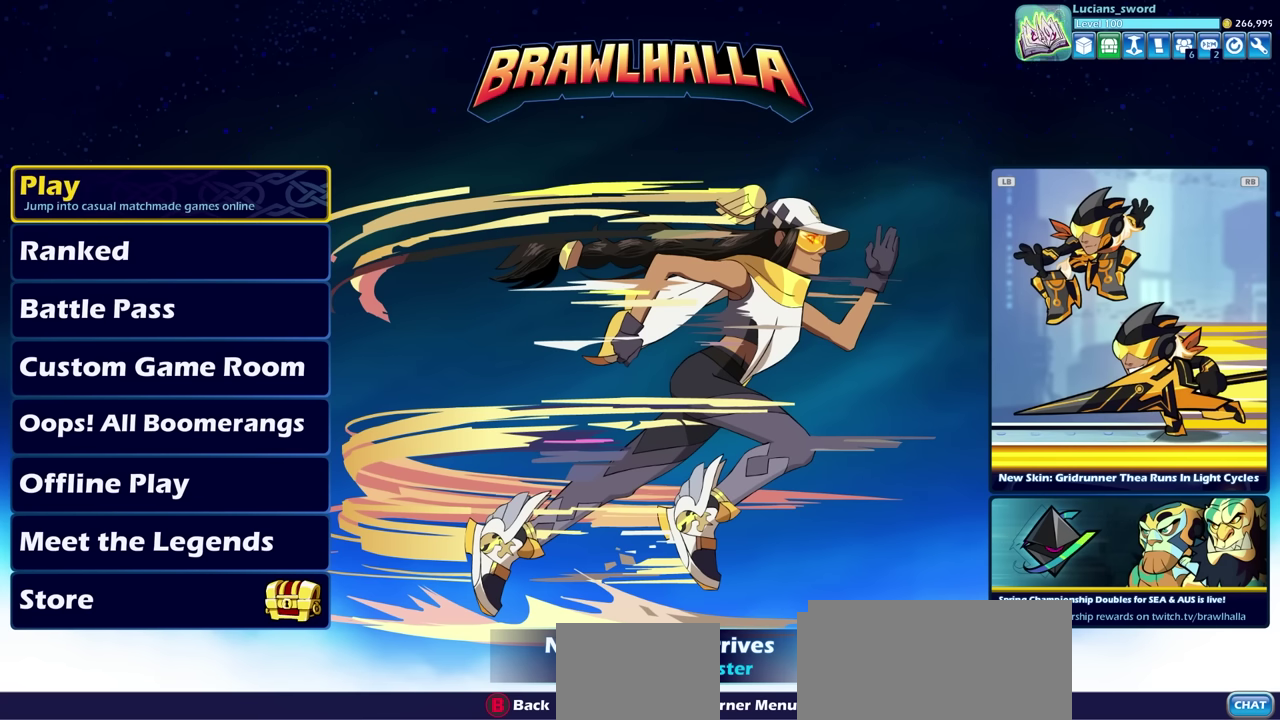
{"dt_ms": 500, "buttons": ["CROSS"], "left_stick": "center", "right_stick": "center", "events": [[467, "CROSS", "down"]]}
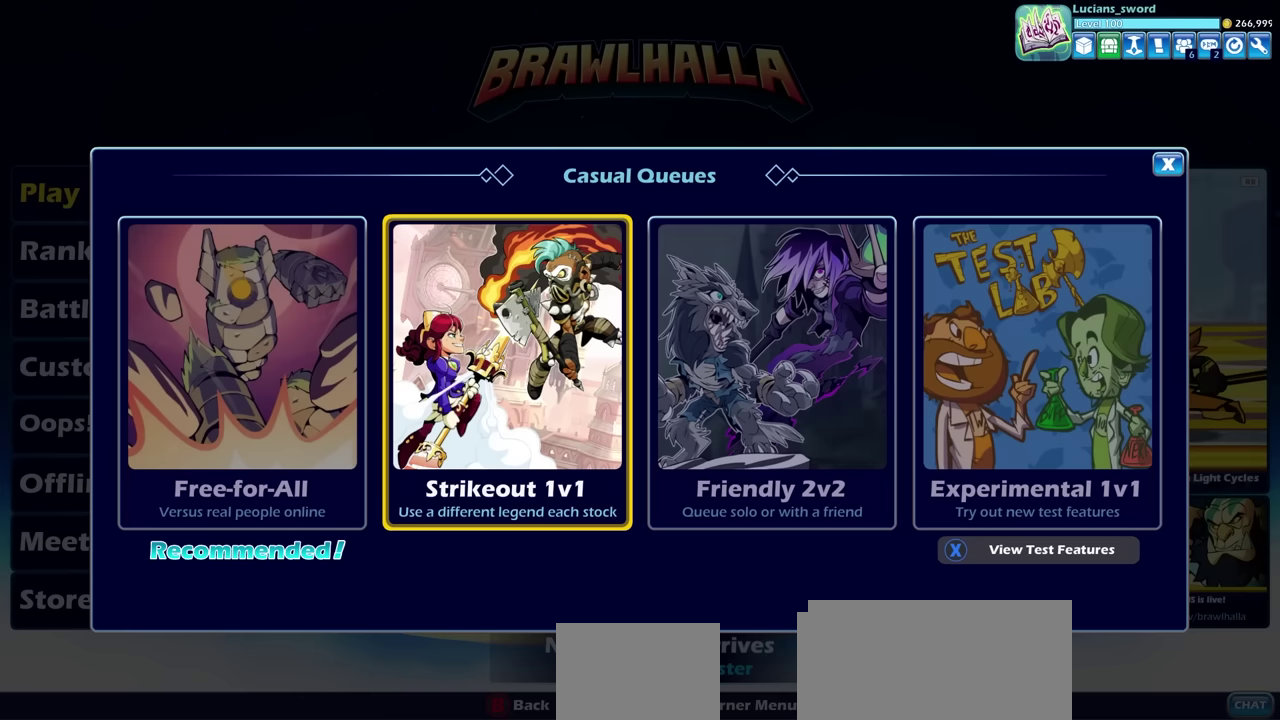
{"dt_ms": 500, "buttons": [], "left_stick": "center", "right_stick": "center", "events": [[67, "CROSS", "up"]]}
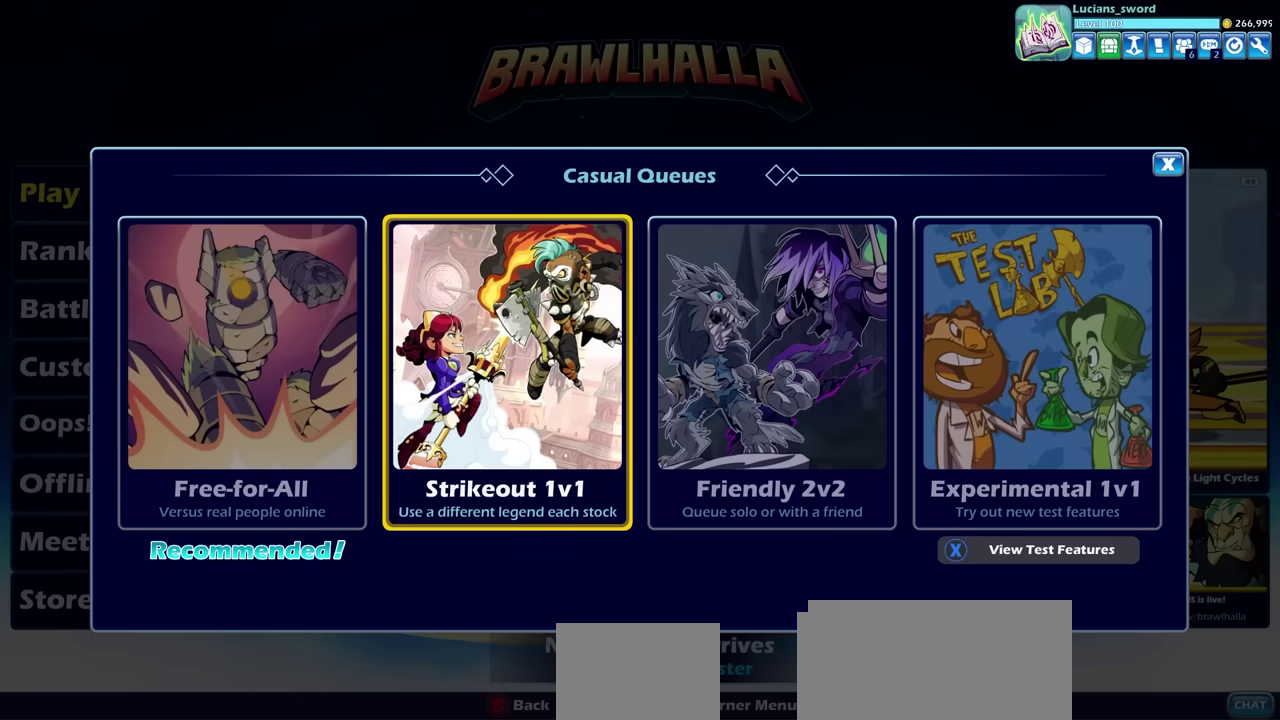
{"dt_ms": 300, "buttons": ["CROSS"], "left_stick": "center", "right_stick": "center", "events": [[267, "CROSS", "down"]]}
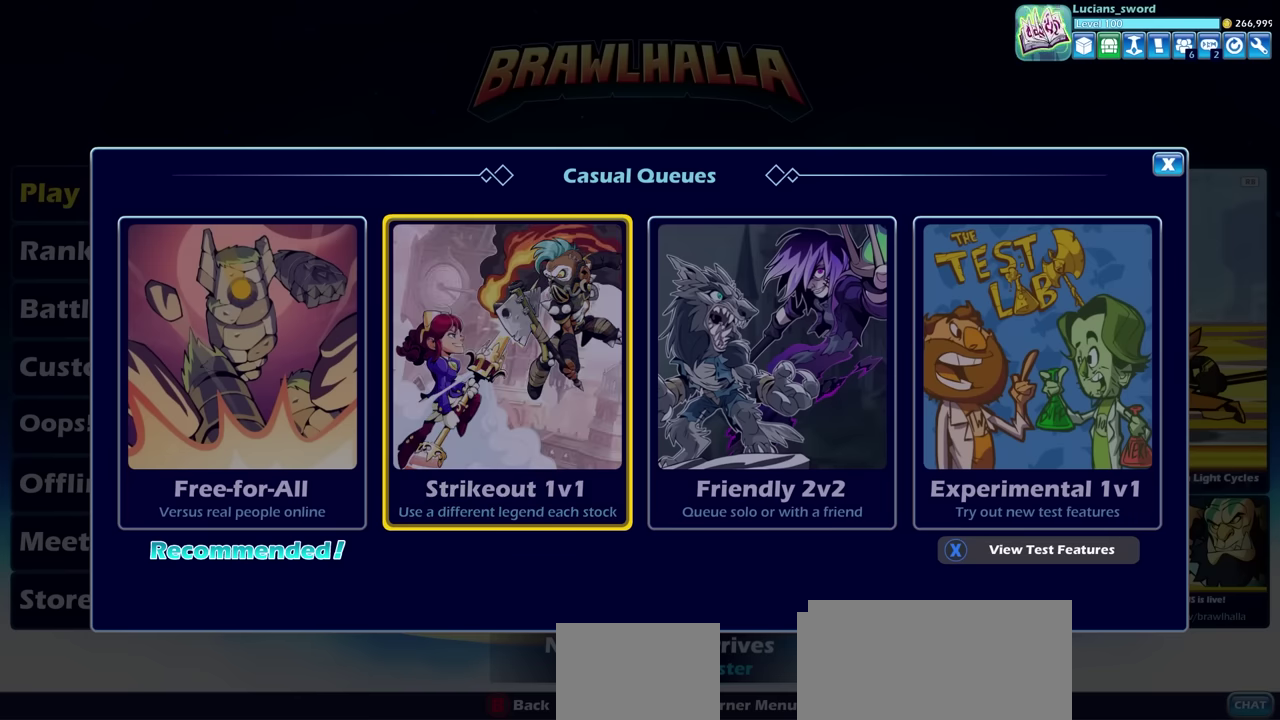
{"dt_ms": 700, "buttons": [], "left_stick": "center", "right_stick": "center", "events": [[100, "CROSS", "up"]]}
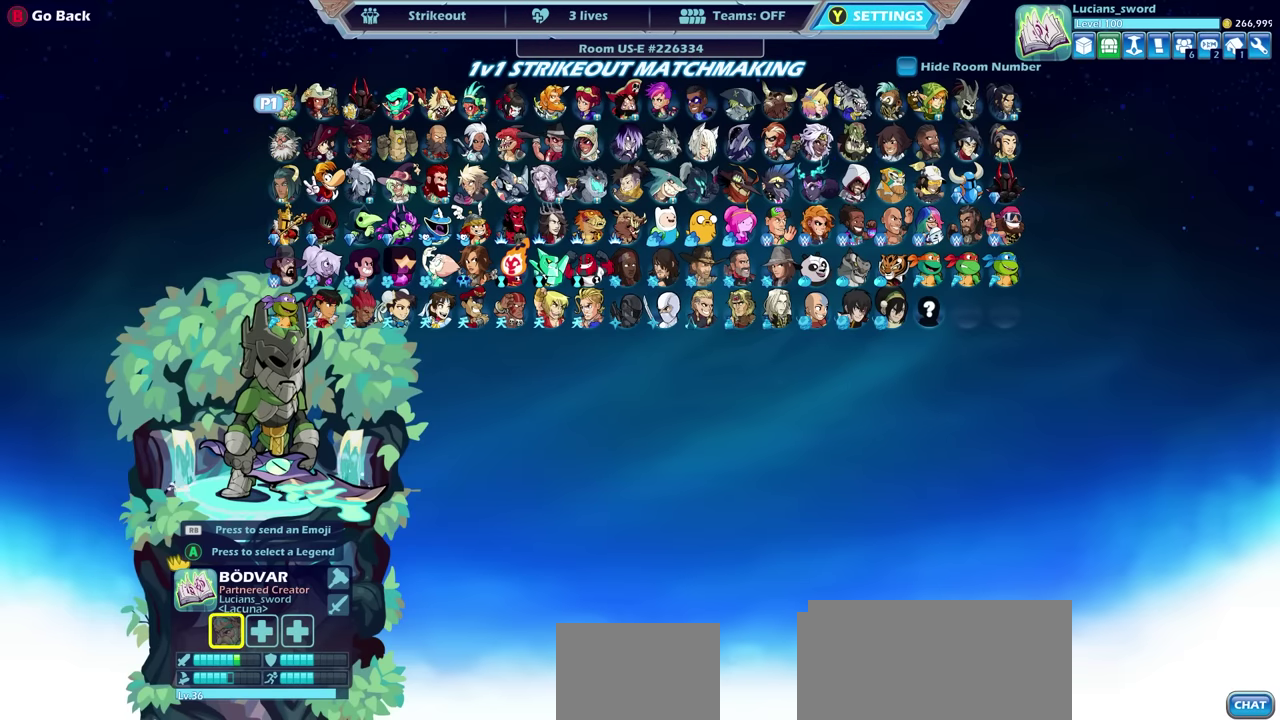
{"dt_ms": 500, "buttons": [], "left_stick": "center", "right_stick": "center", "events": [[167, "DPAD_RIGHT", "down"], [250, "DPAD_RIGHT", "up"], [333, "DPAD_RIGHT", "down"], [433, "DPAD_RIGHT", "up"]]}
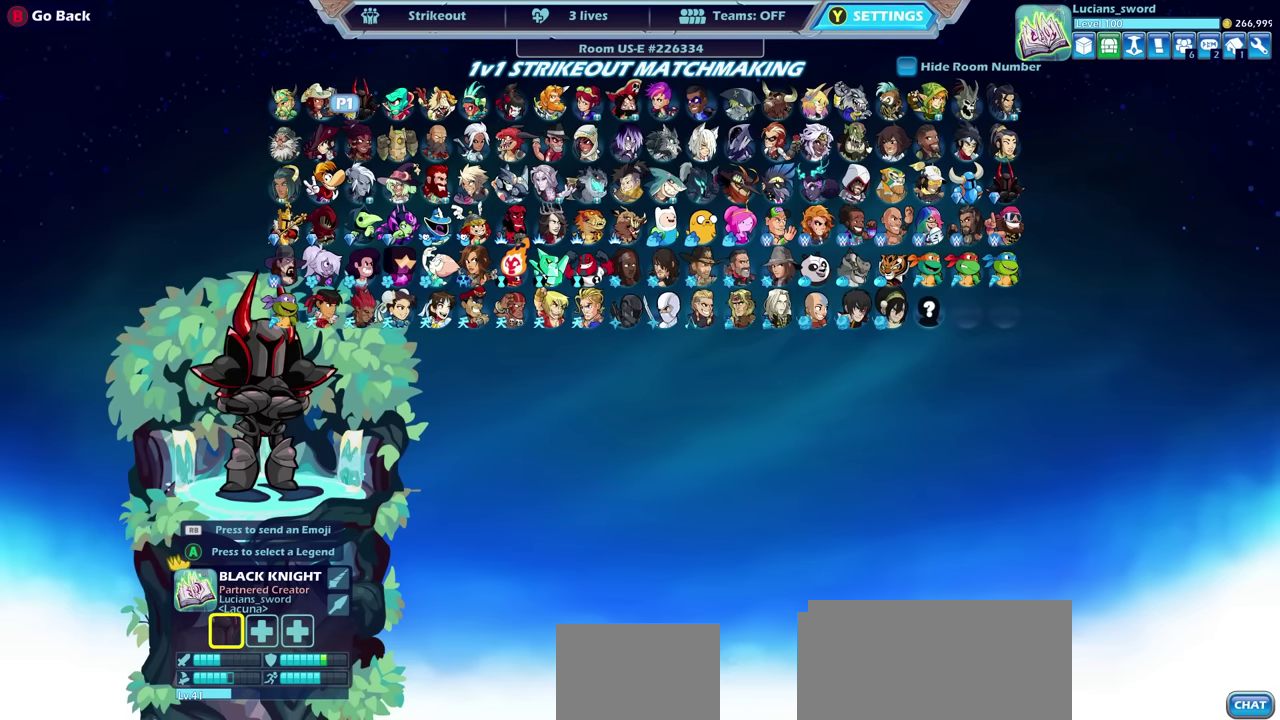
{"dt_ms": 500, "buttons": [], "left_stick": "center", "right_stick": "center", "events": [[50, "DPAD_DOWN", "down"], [150, "DPAD_DOWN", "up"], [233, "DPAD_DOWN", "down"], [300, "DPAD_DOWN", "up"]]}
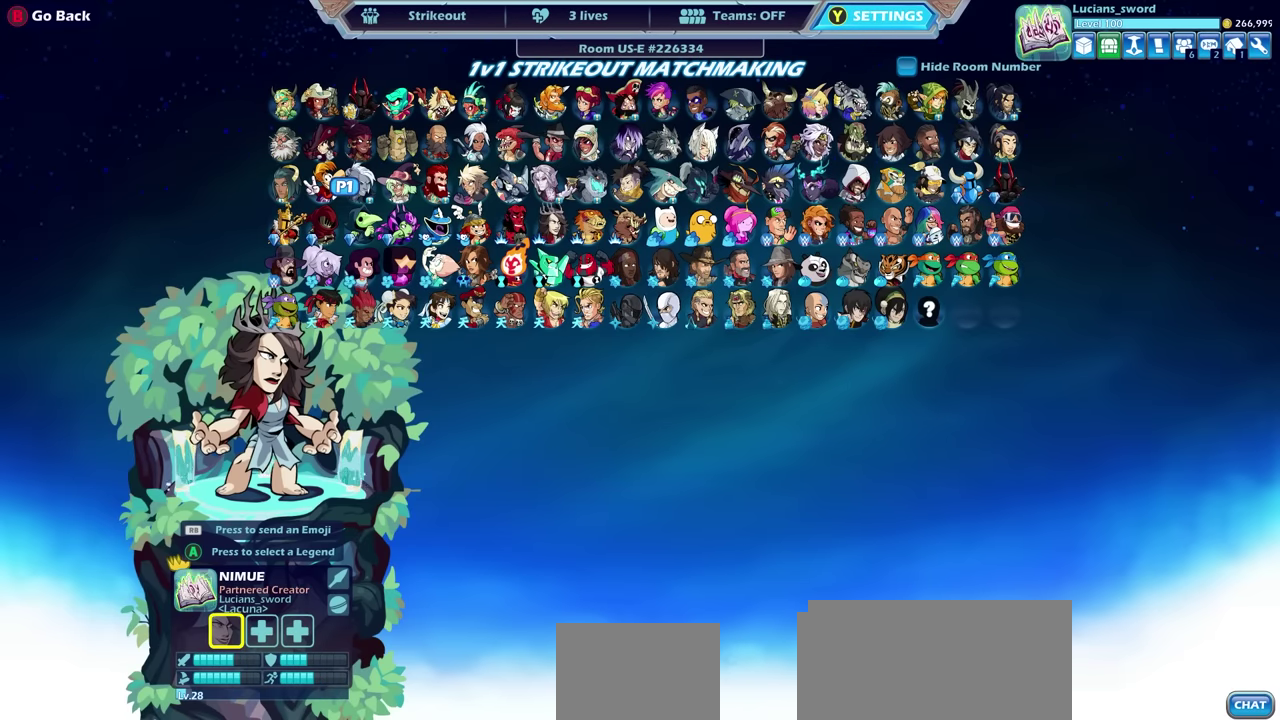
{"dt_ms": 500, "buttons": [], "left_stick": "center", "right_stick": "center", "events": []}
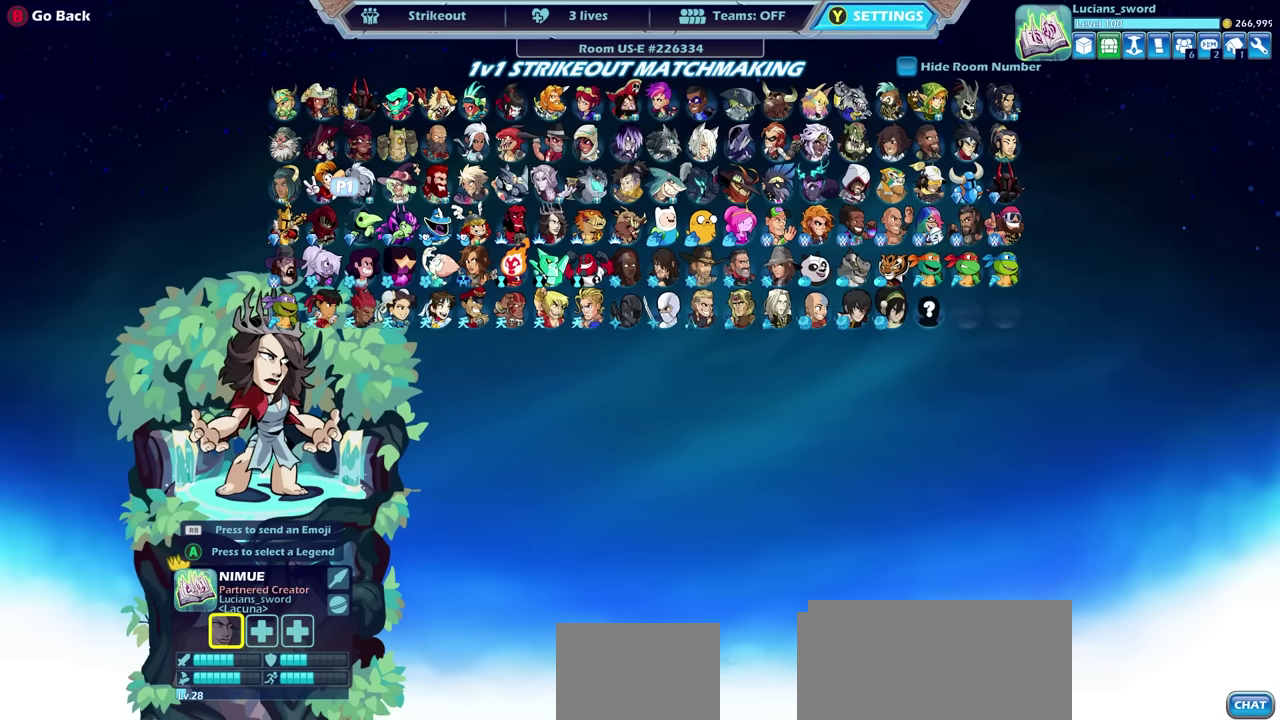
{"dt_ms": 500, "buttons": [], "left_stick": "center", "right_stick": "center", "events": []}